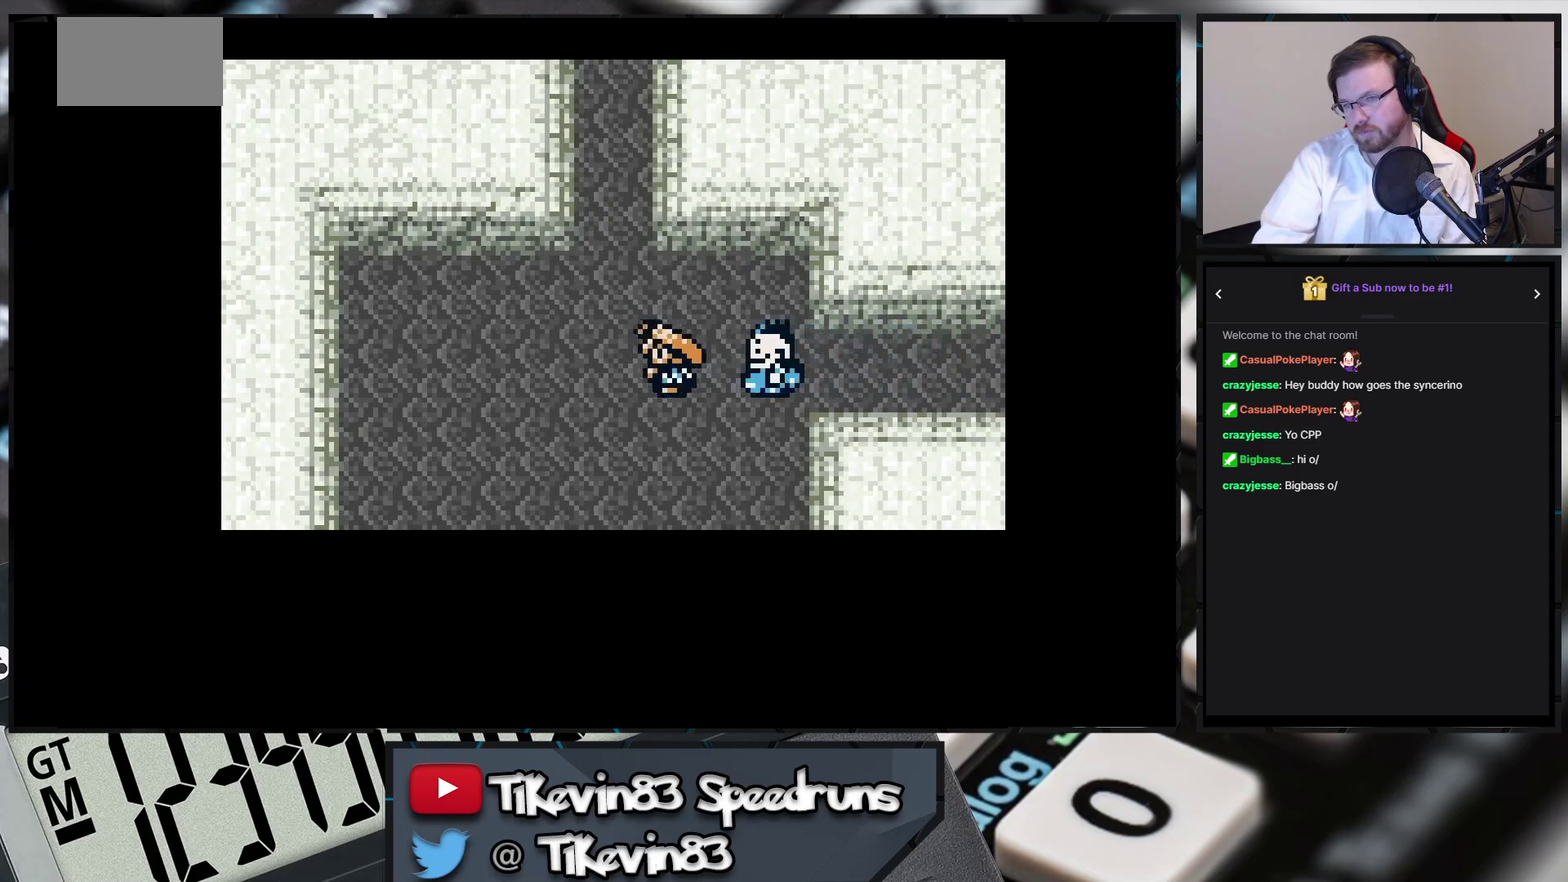
Gameplay with a controller (Nintendo layout); each line is a JSON object with the inputs held at the frame after it. "events" lists button and stick changes between this image and that frame as [ms after this image, input, new state], when the widget could be followed in between. Not read: L3 R3 X Y right_stick.
{"buttons": ["A"], "events": [[450, "A", "down"]]}
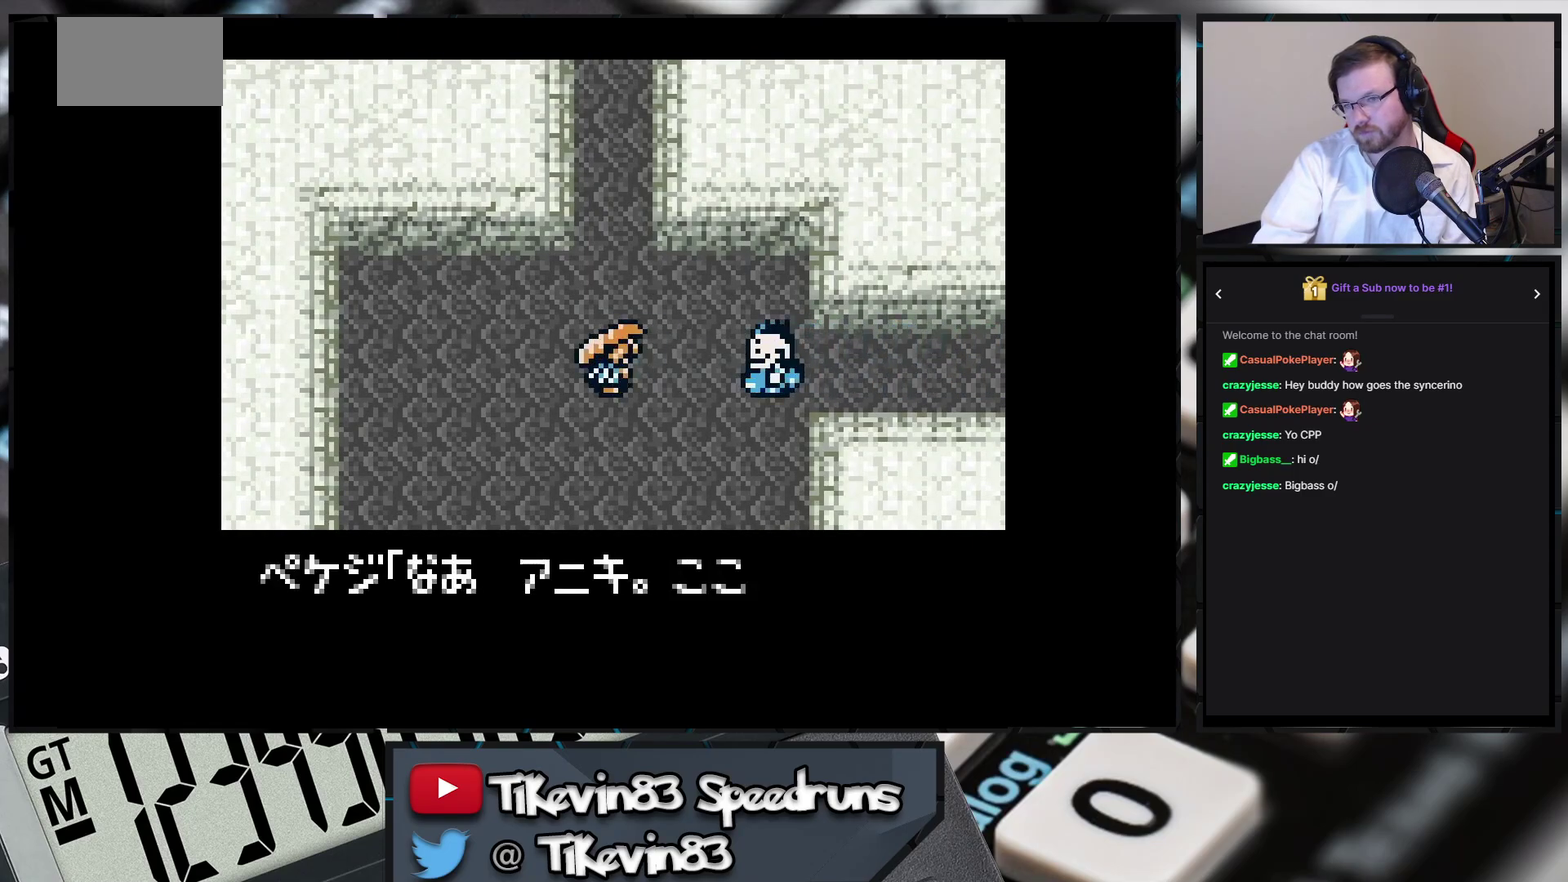
{"buttons": ["A"], "events": []}
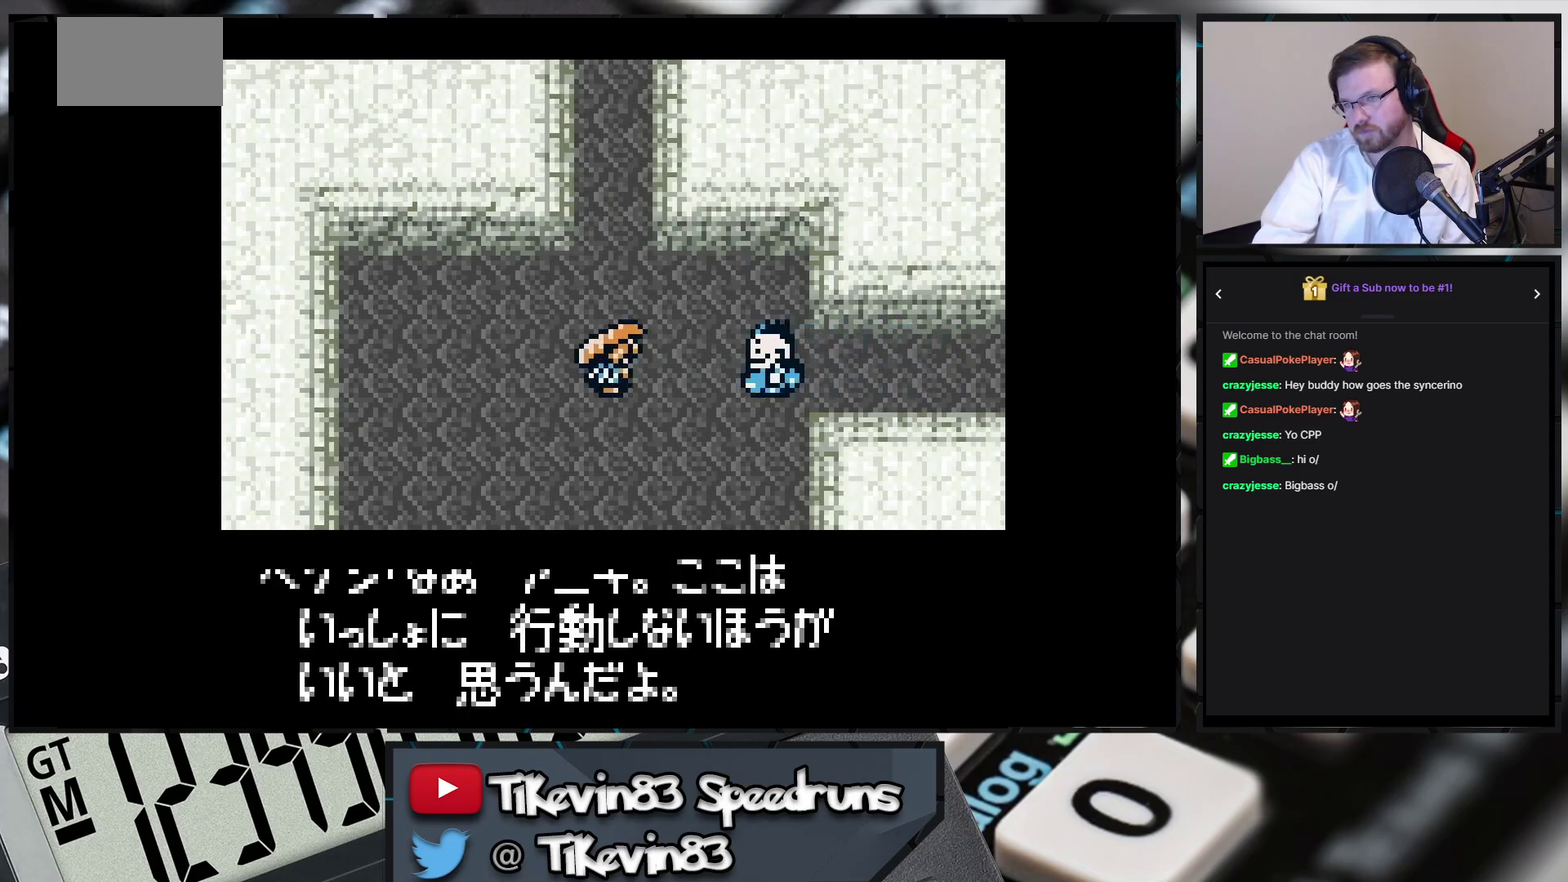
{"buttons": [], "events": [[17, "A", "up"]]}
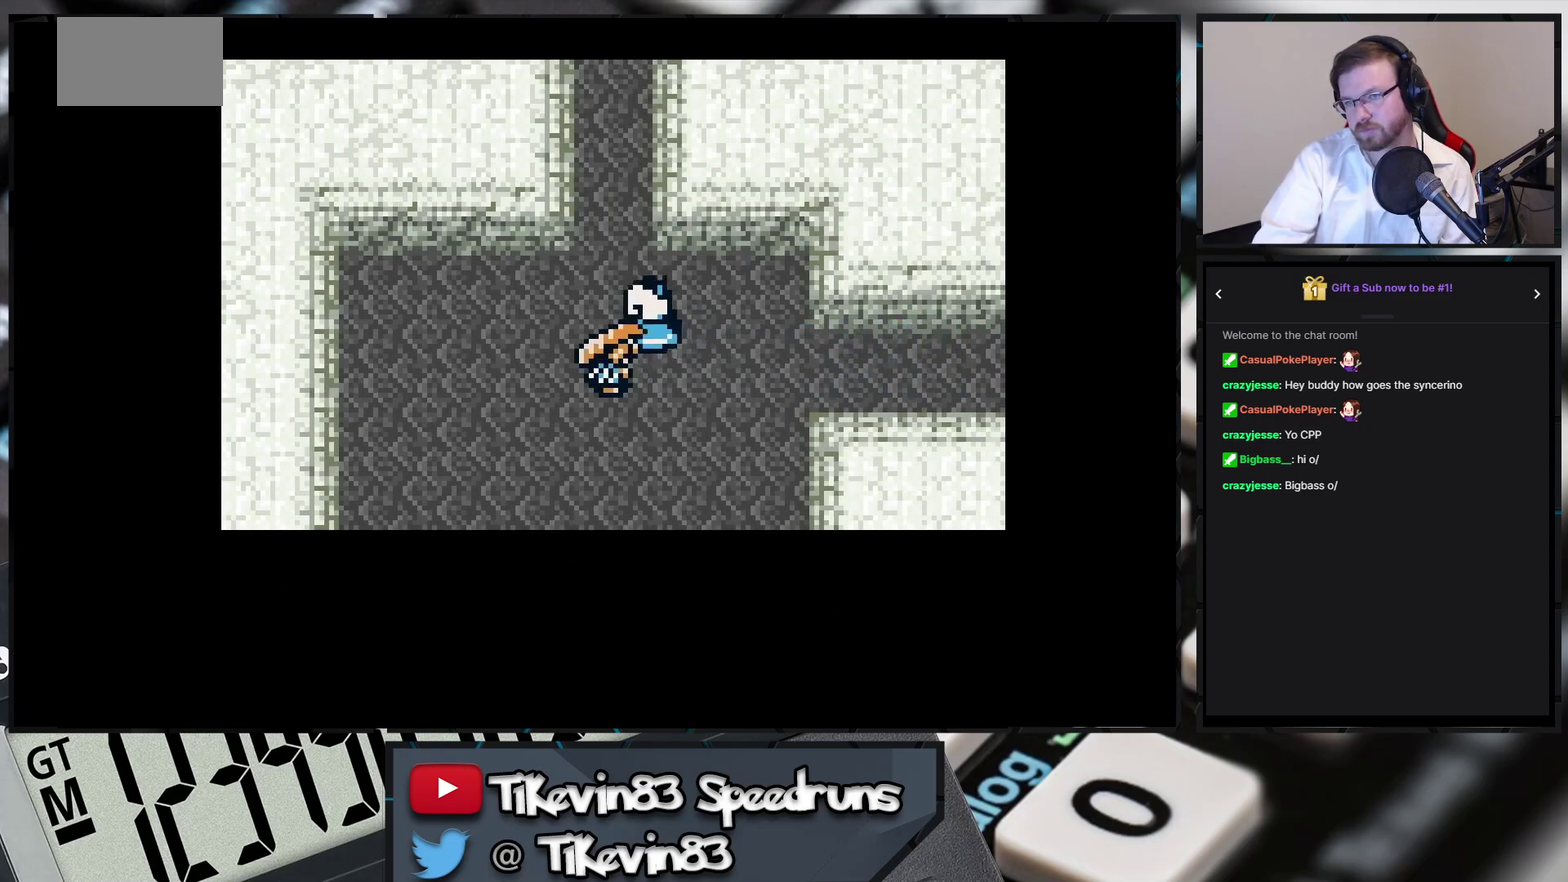
{"buttons": [], "events": []}
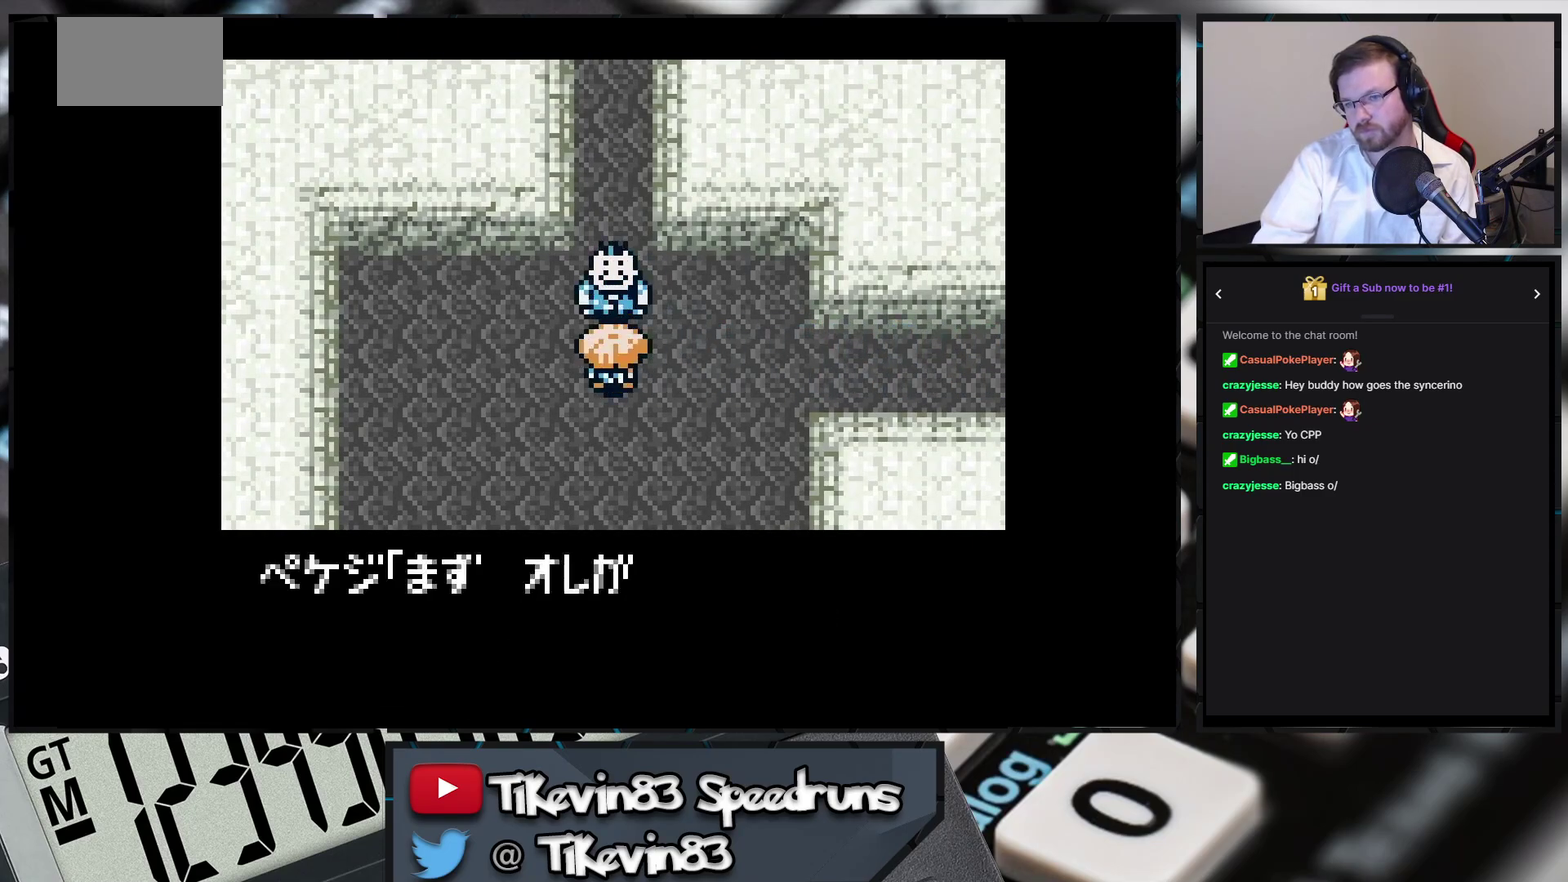
{"buttons": ["A"], "events": [[150, "A", "down"]]}
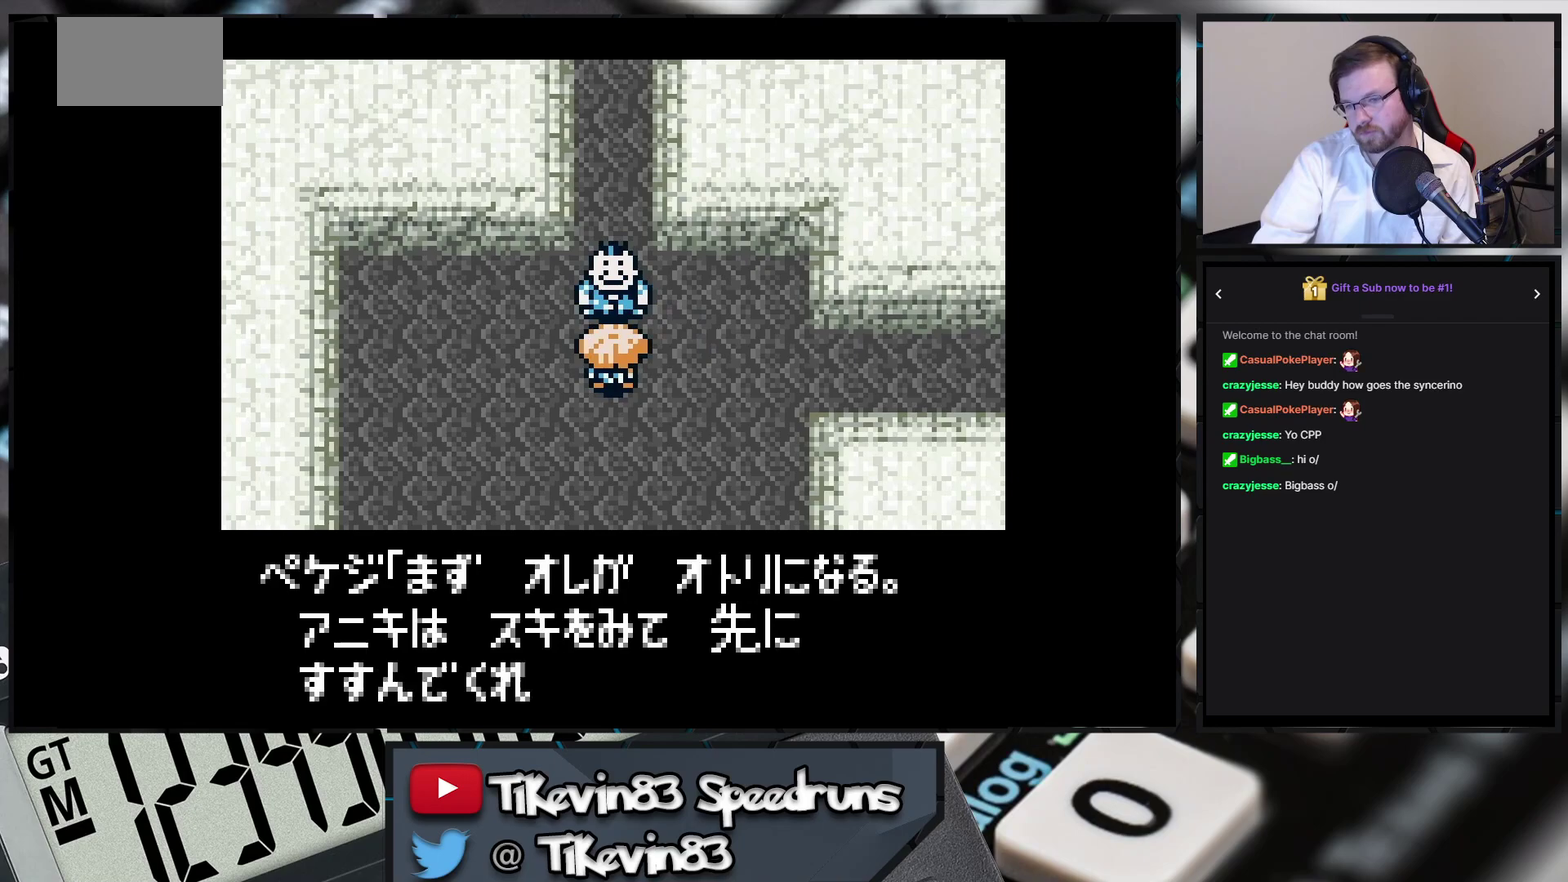
{"buttons": [], "events": [[100, "A", "up"]]}
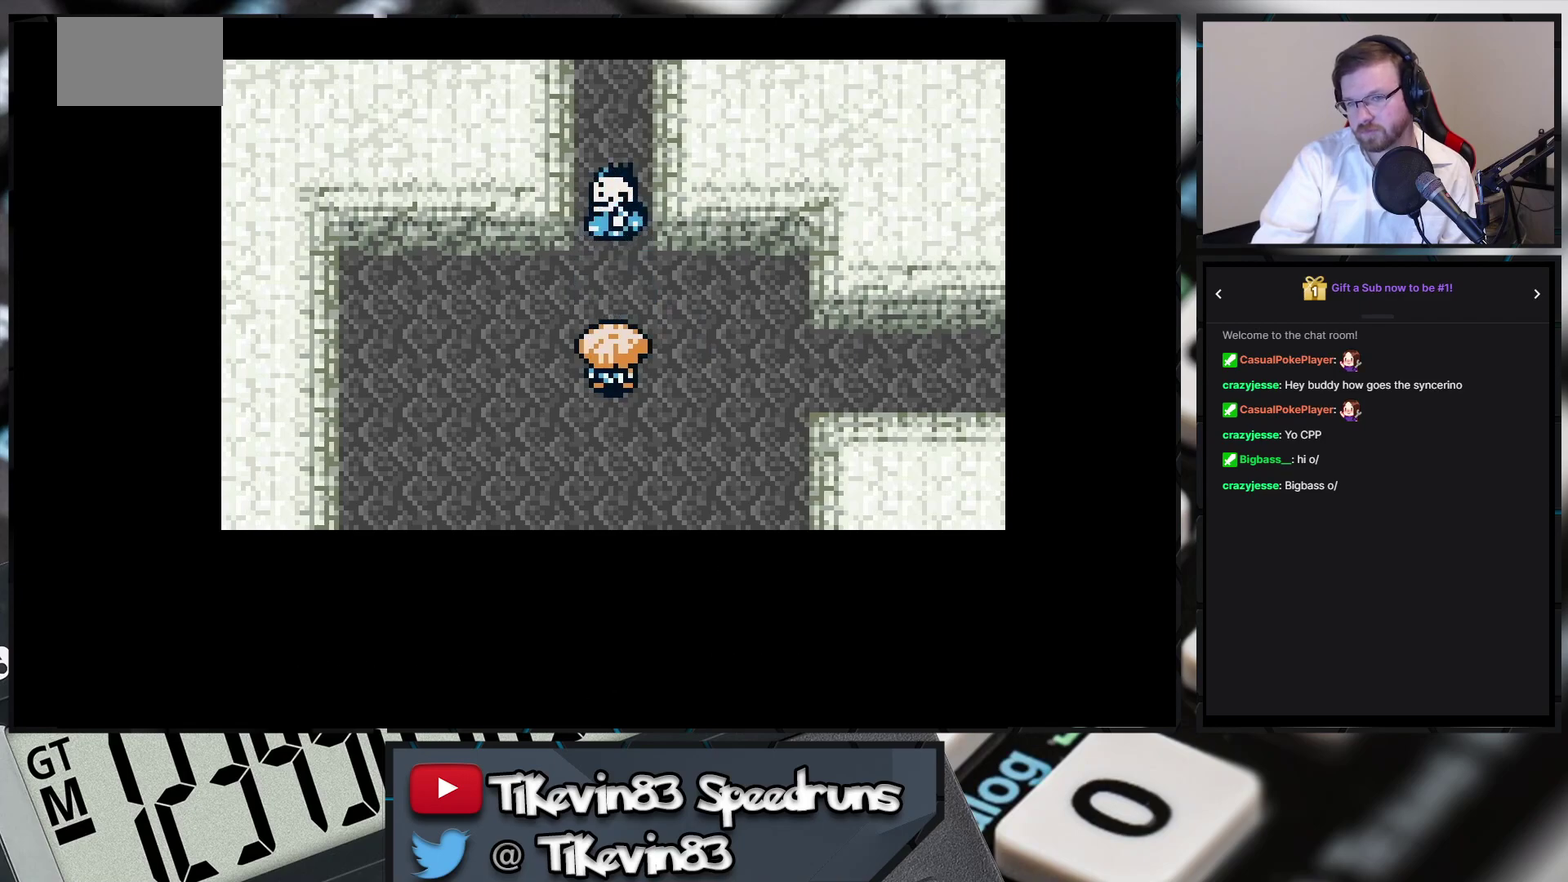
{"buttons": [], "events": []}
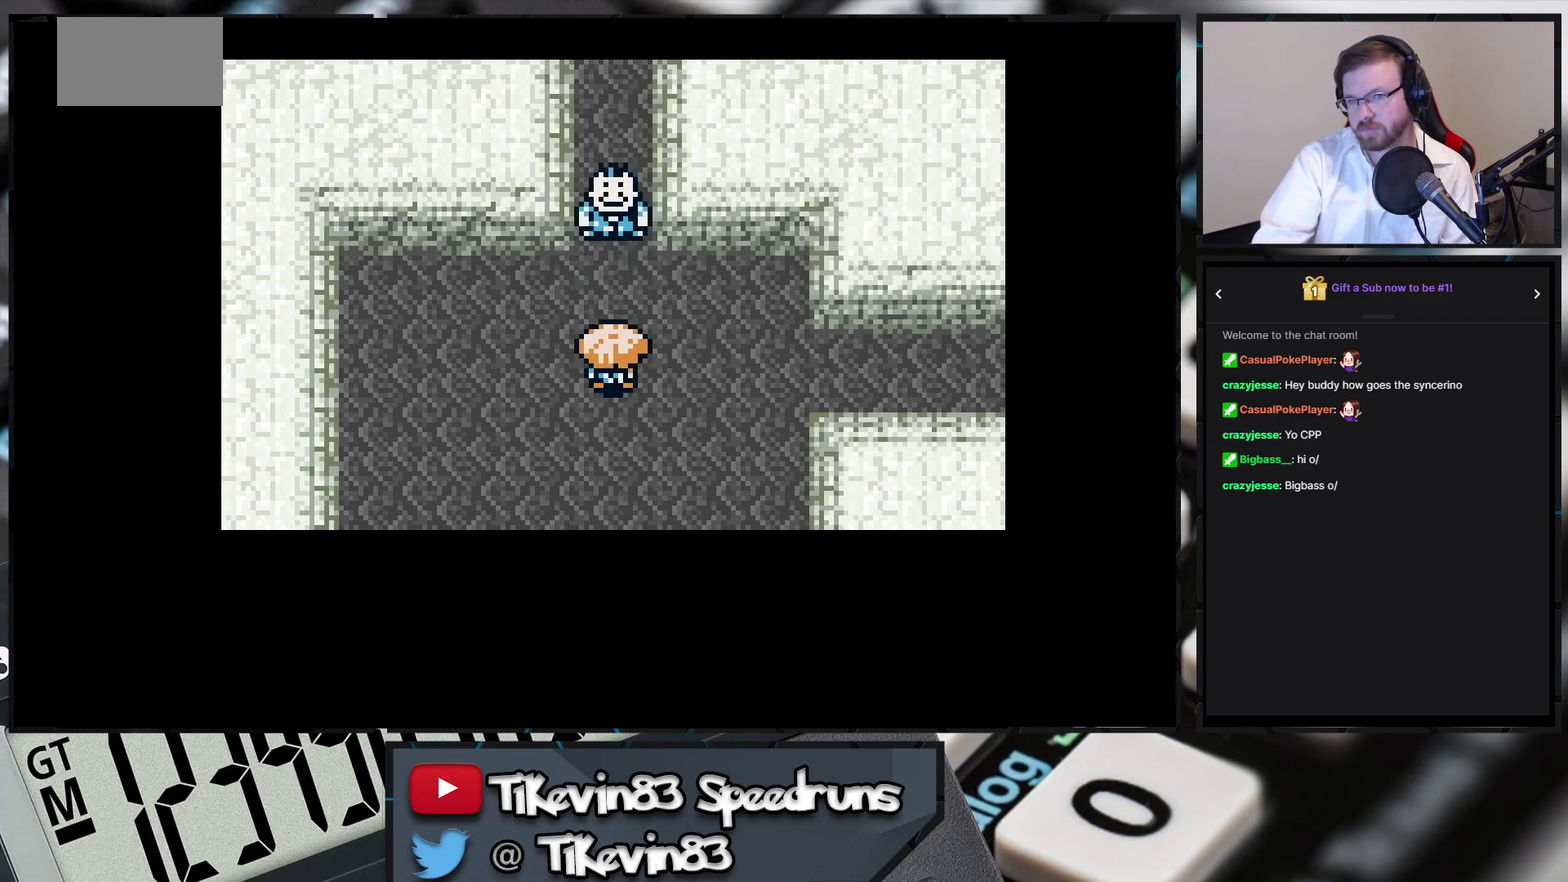
{"buttons": [], "events": []}
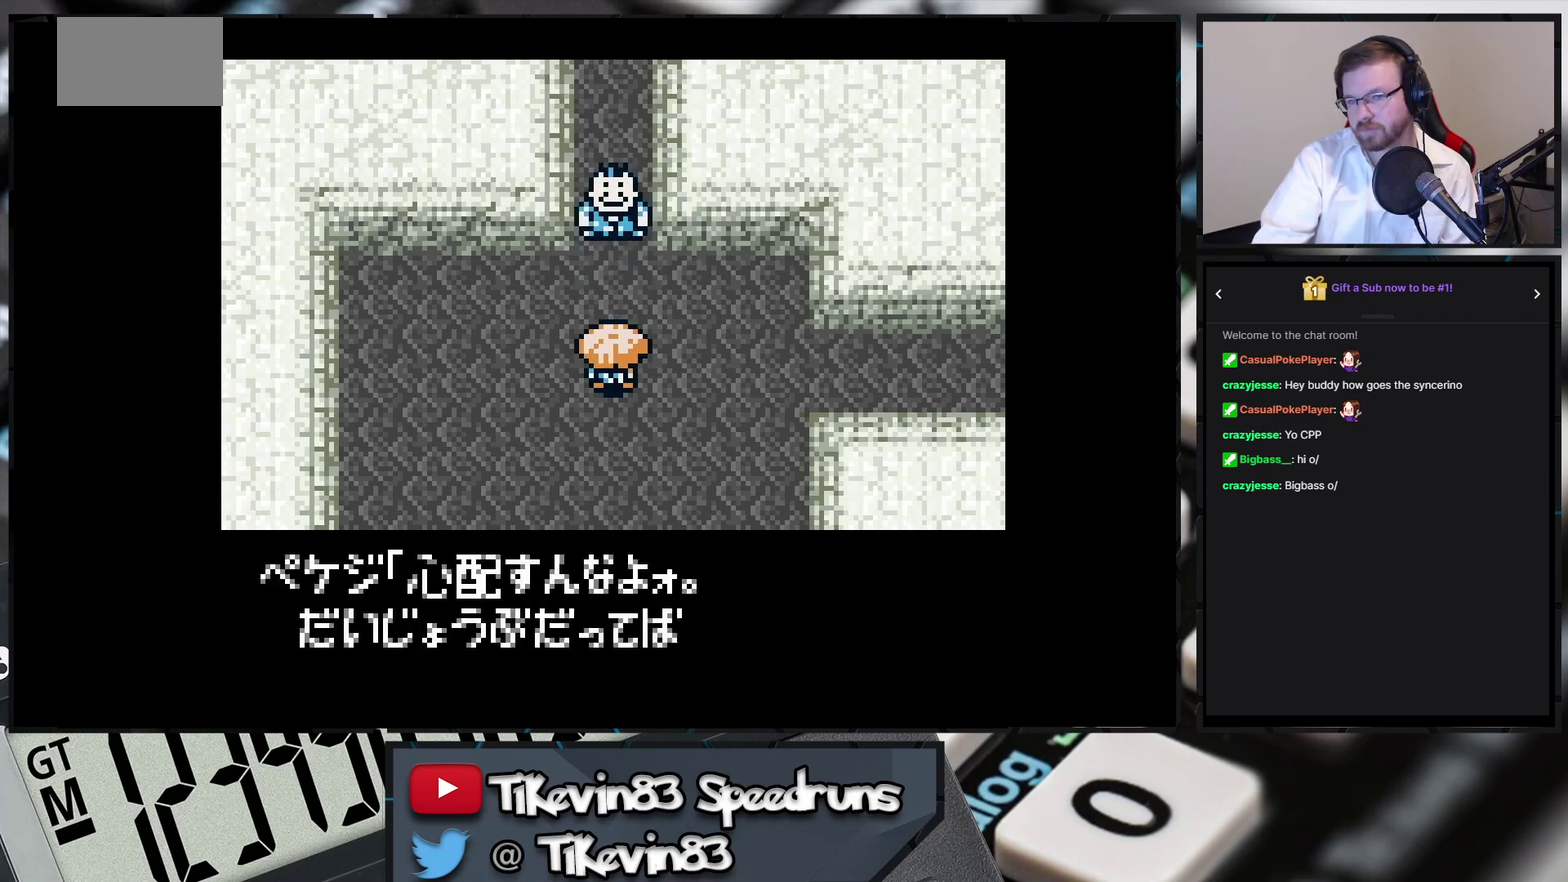
{"buttons": ["A"], "events": [[83, "A", "down"]]}
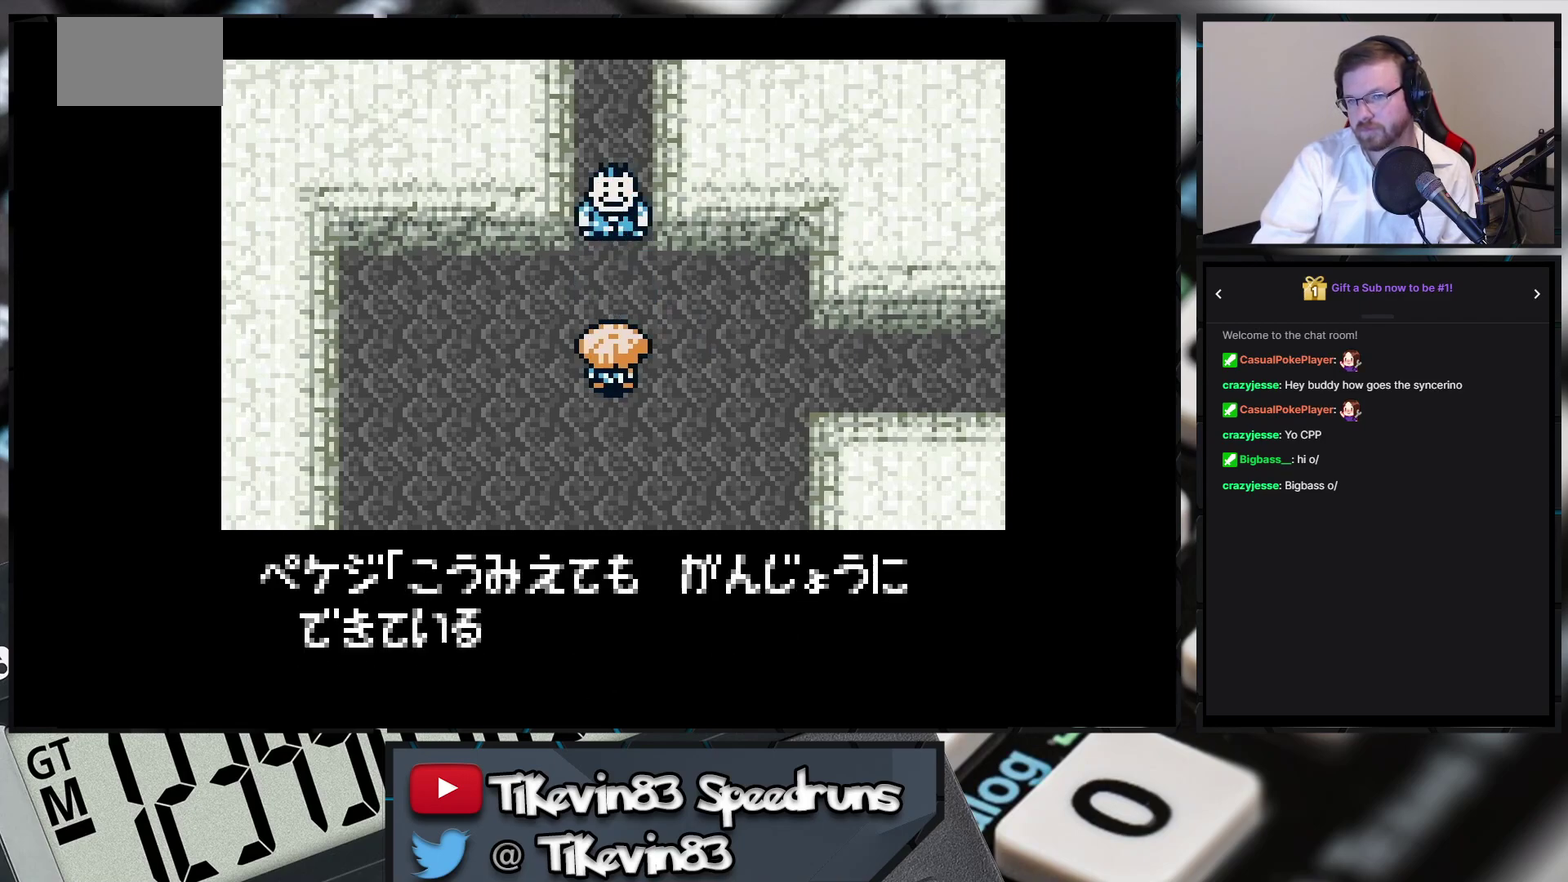
{"buttons": ["A"], "events": []}
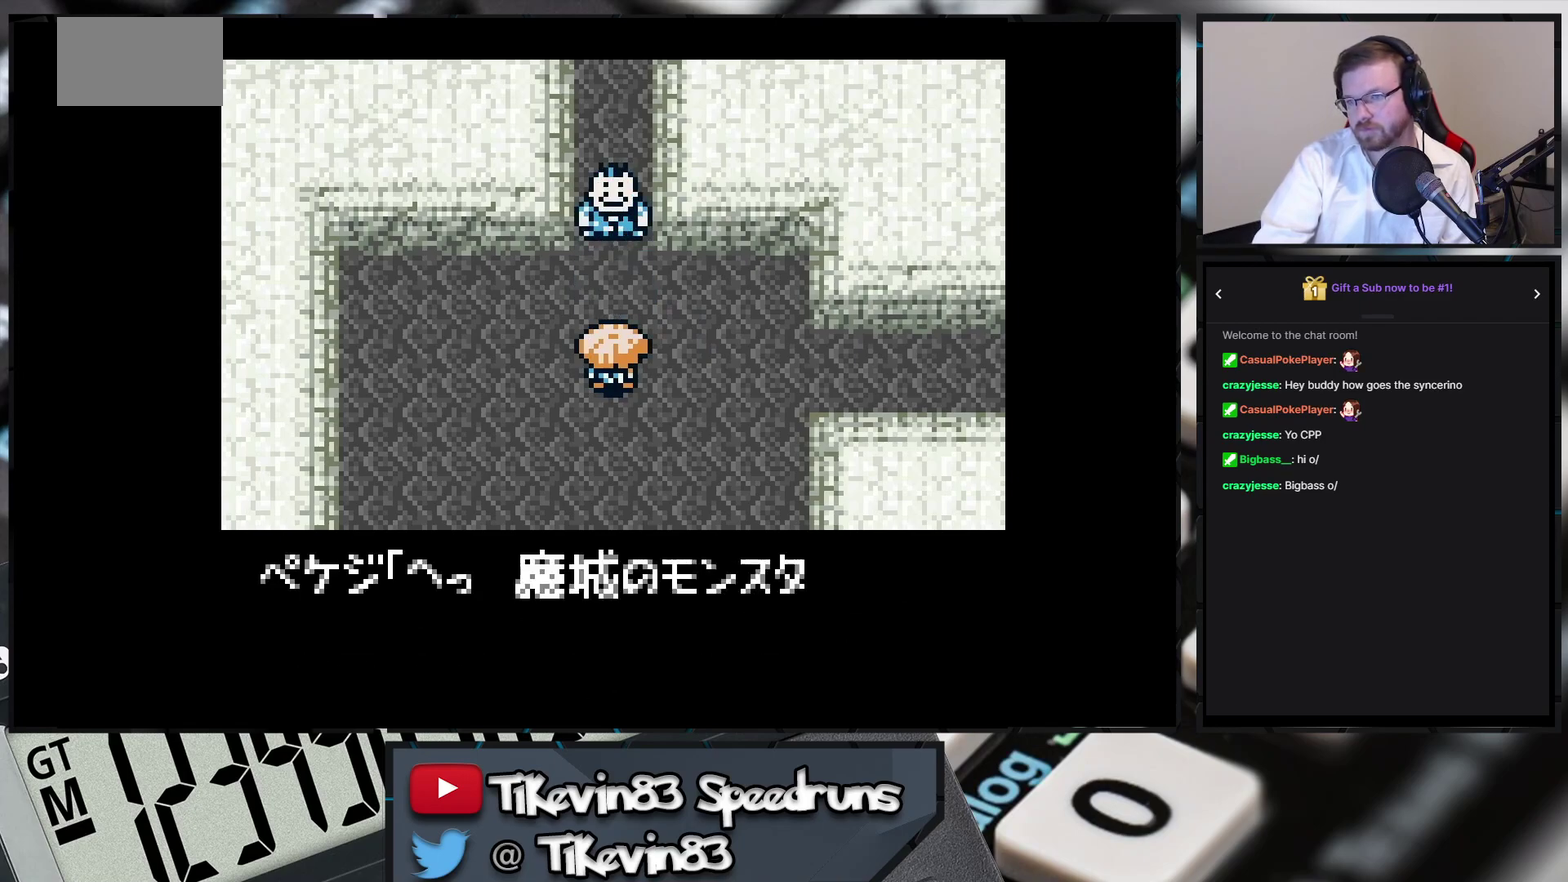
{"buttons": [], "events": [[333, "A", "up"]]}
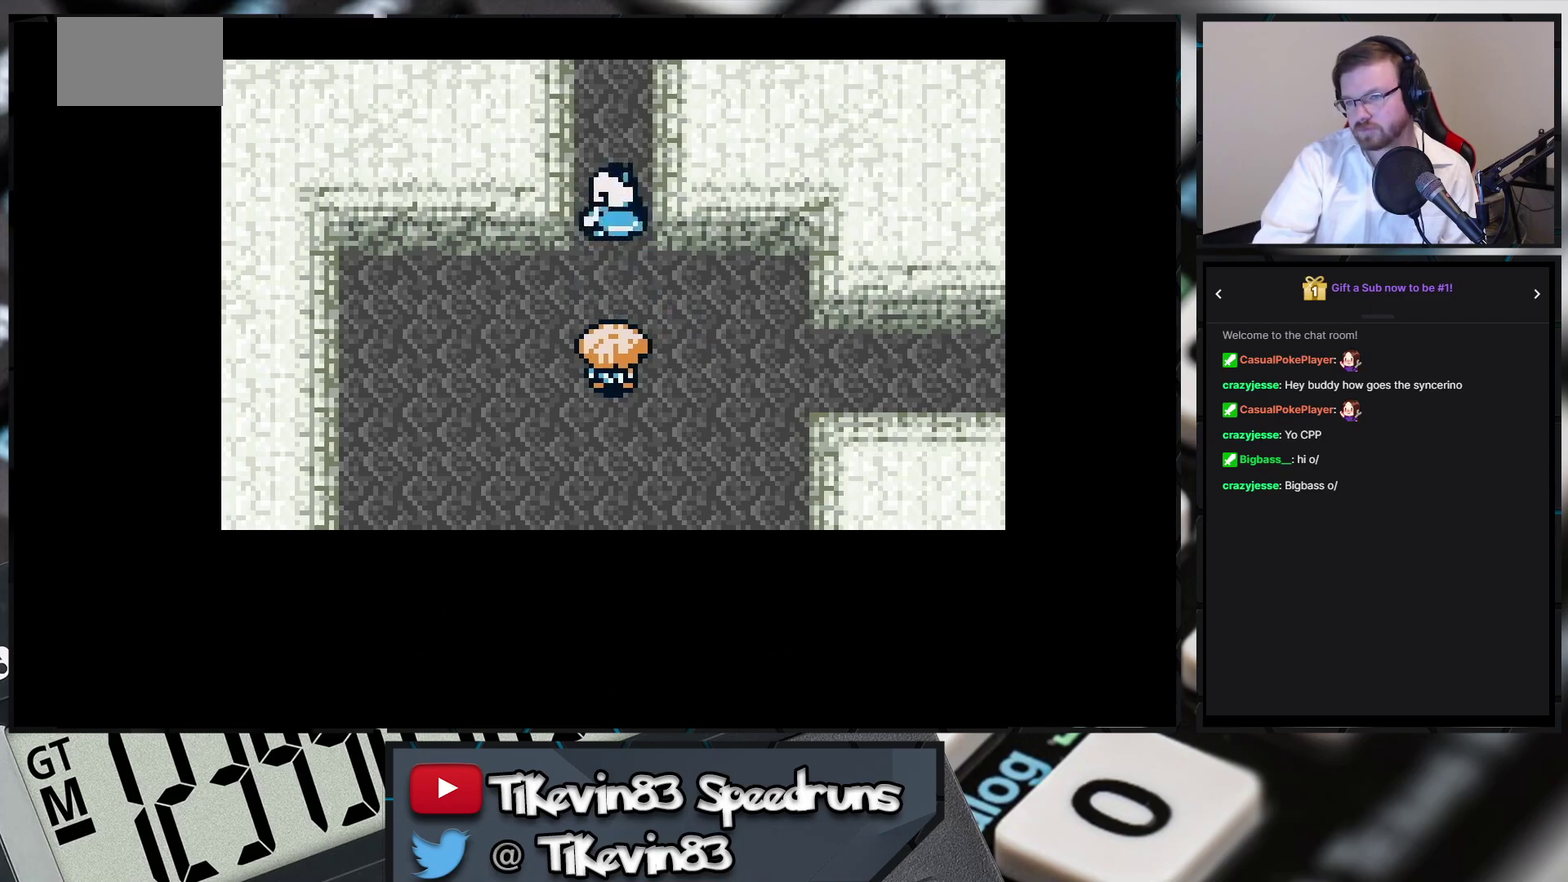
{"buttons": [], "events": []}
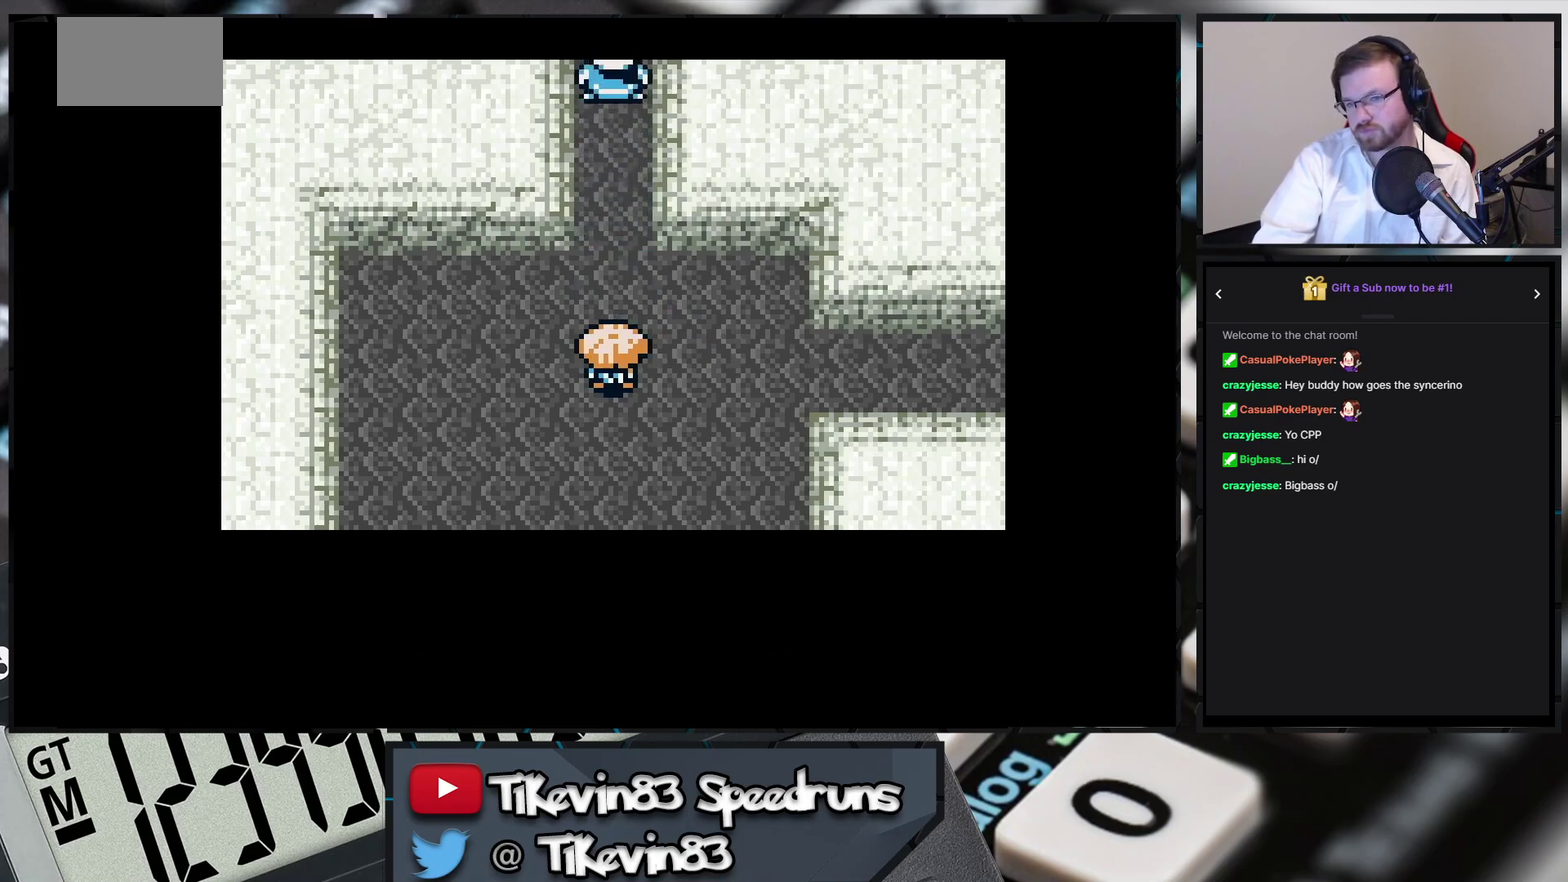
{"buttons": [], "events": []}
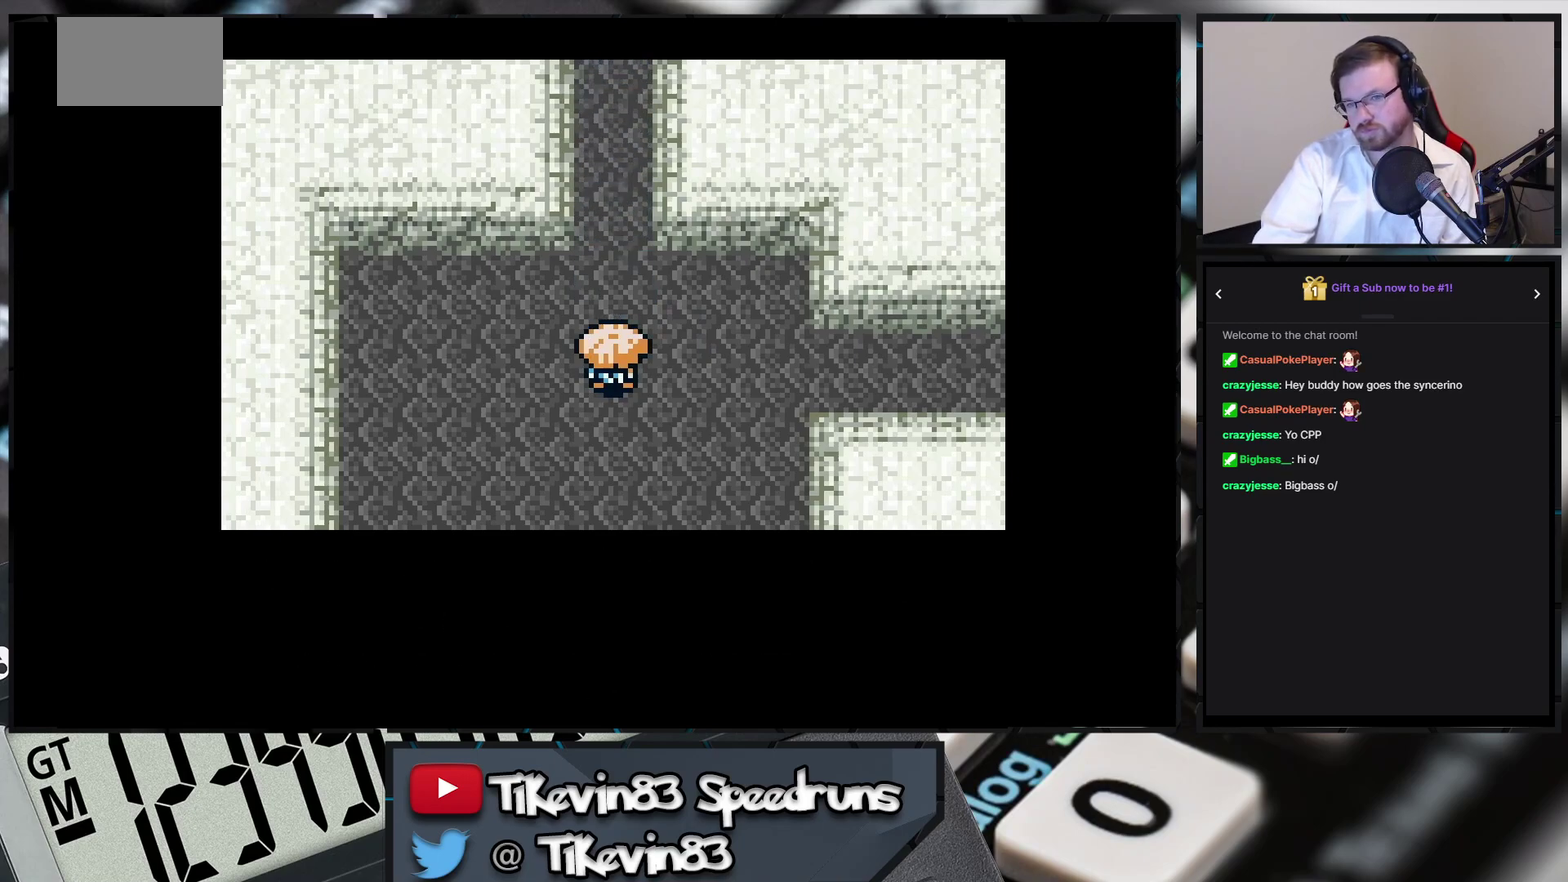
{"buttons": [], "events": []}
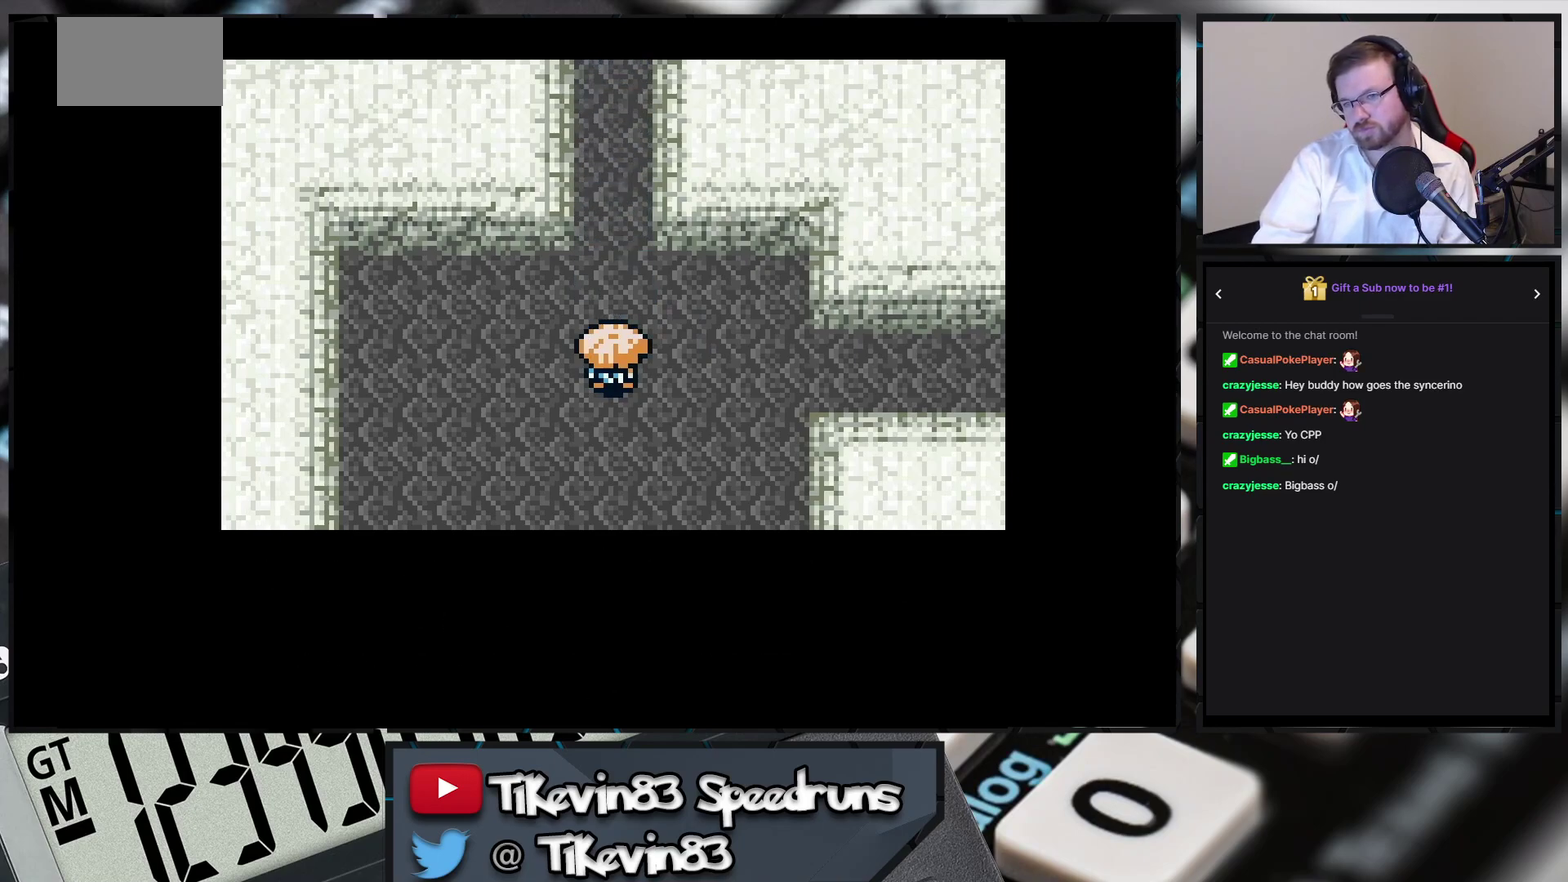
{"buttons": [], "events": []}
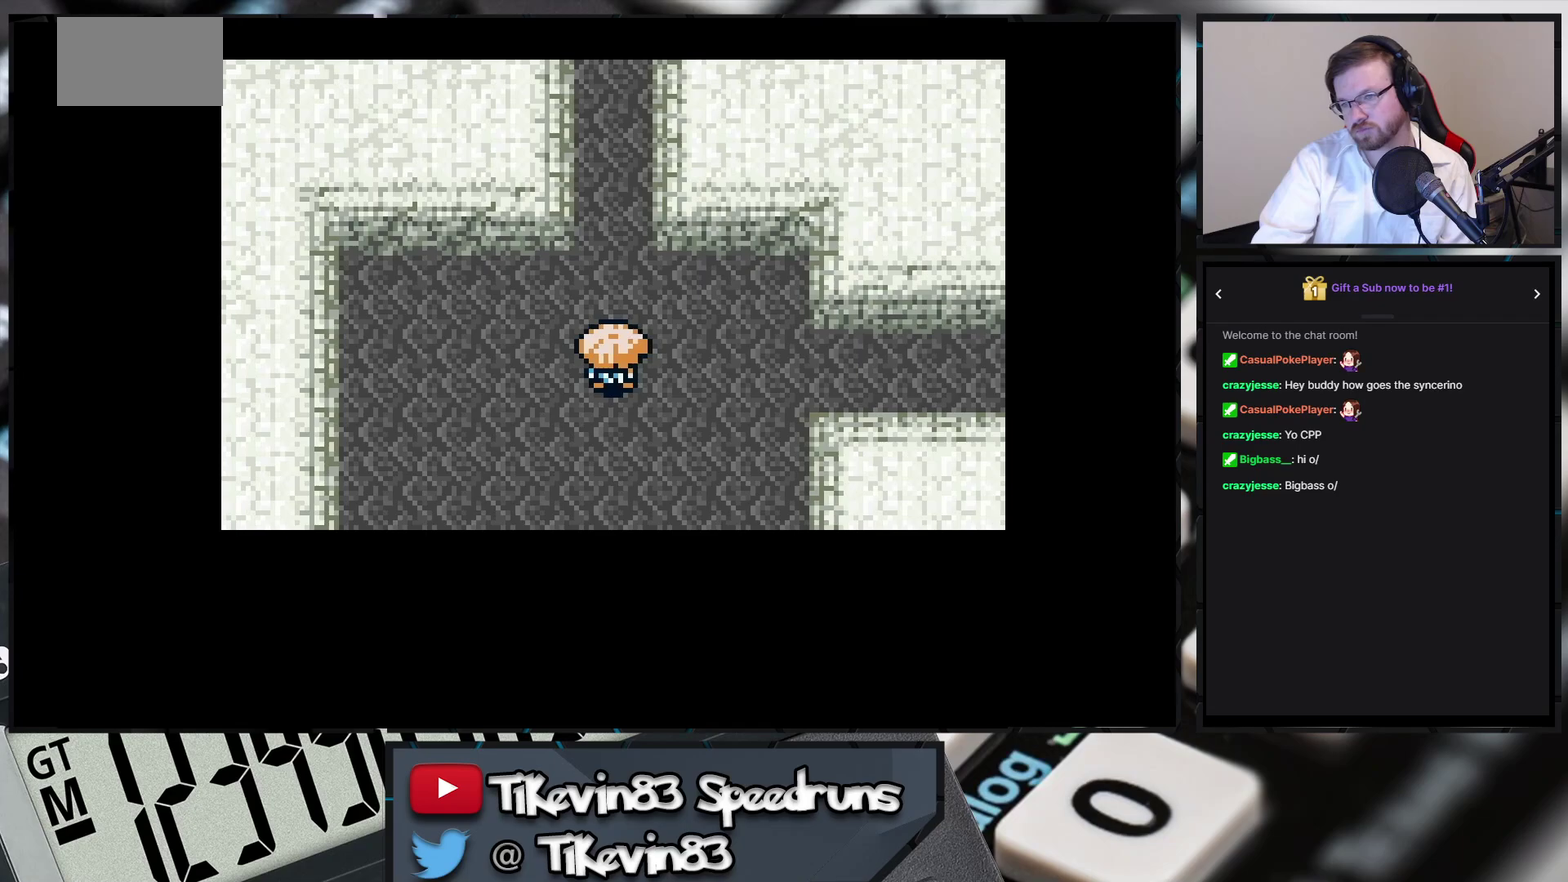
{"buttons": [], "events": []}
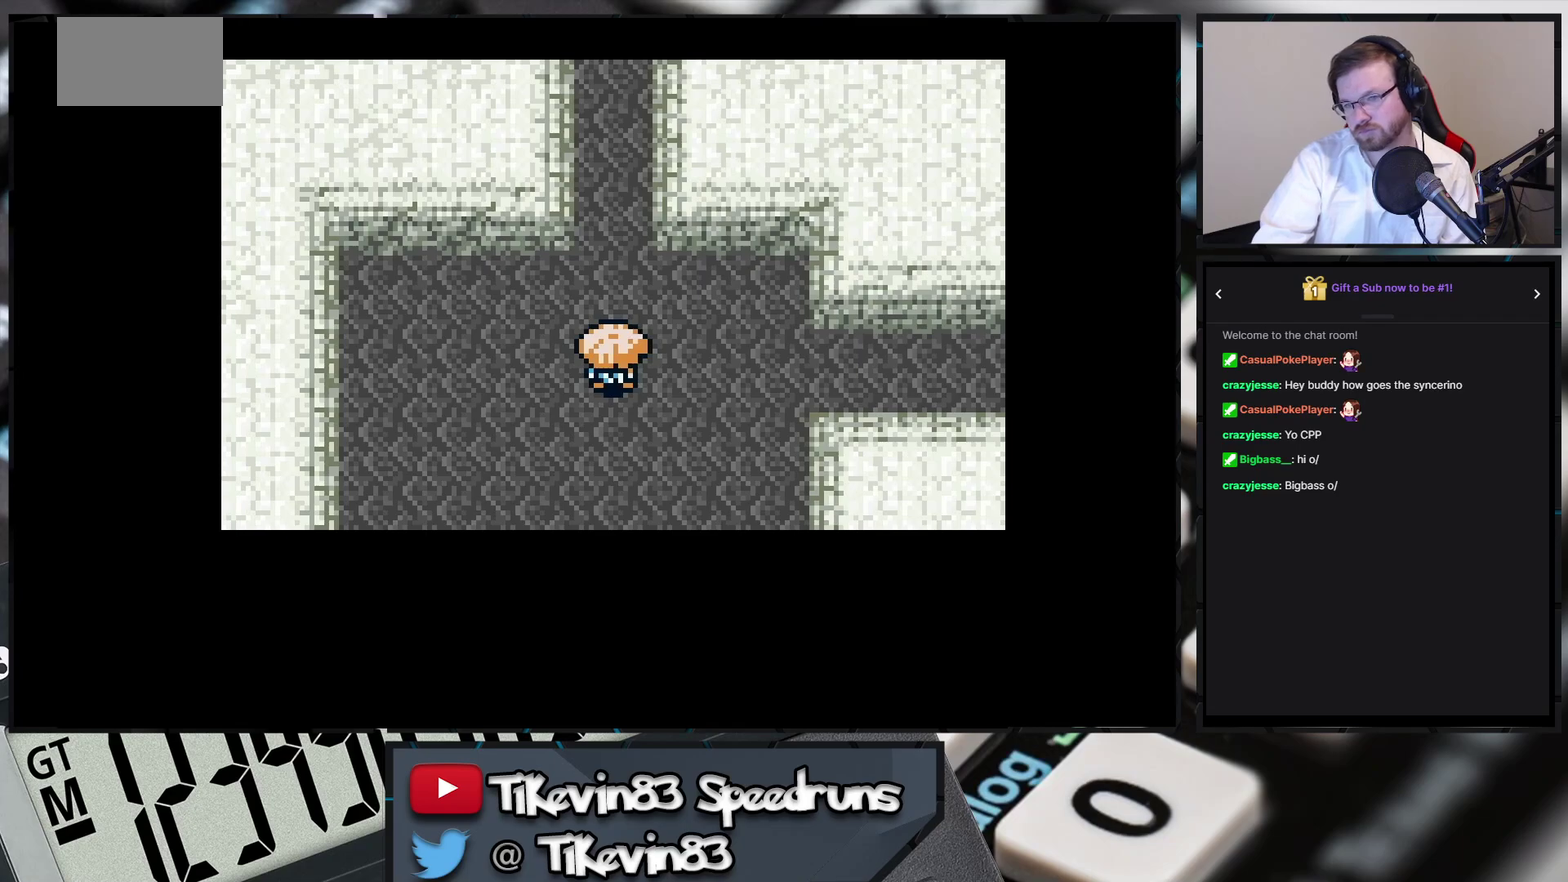
{"buttons": [], "events": []}
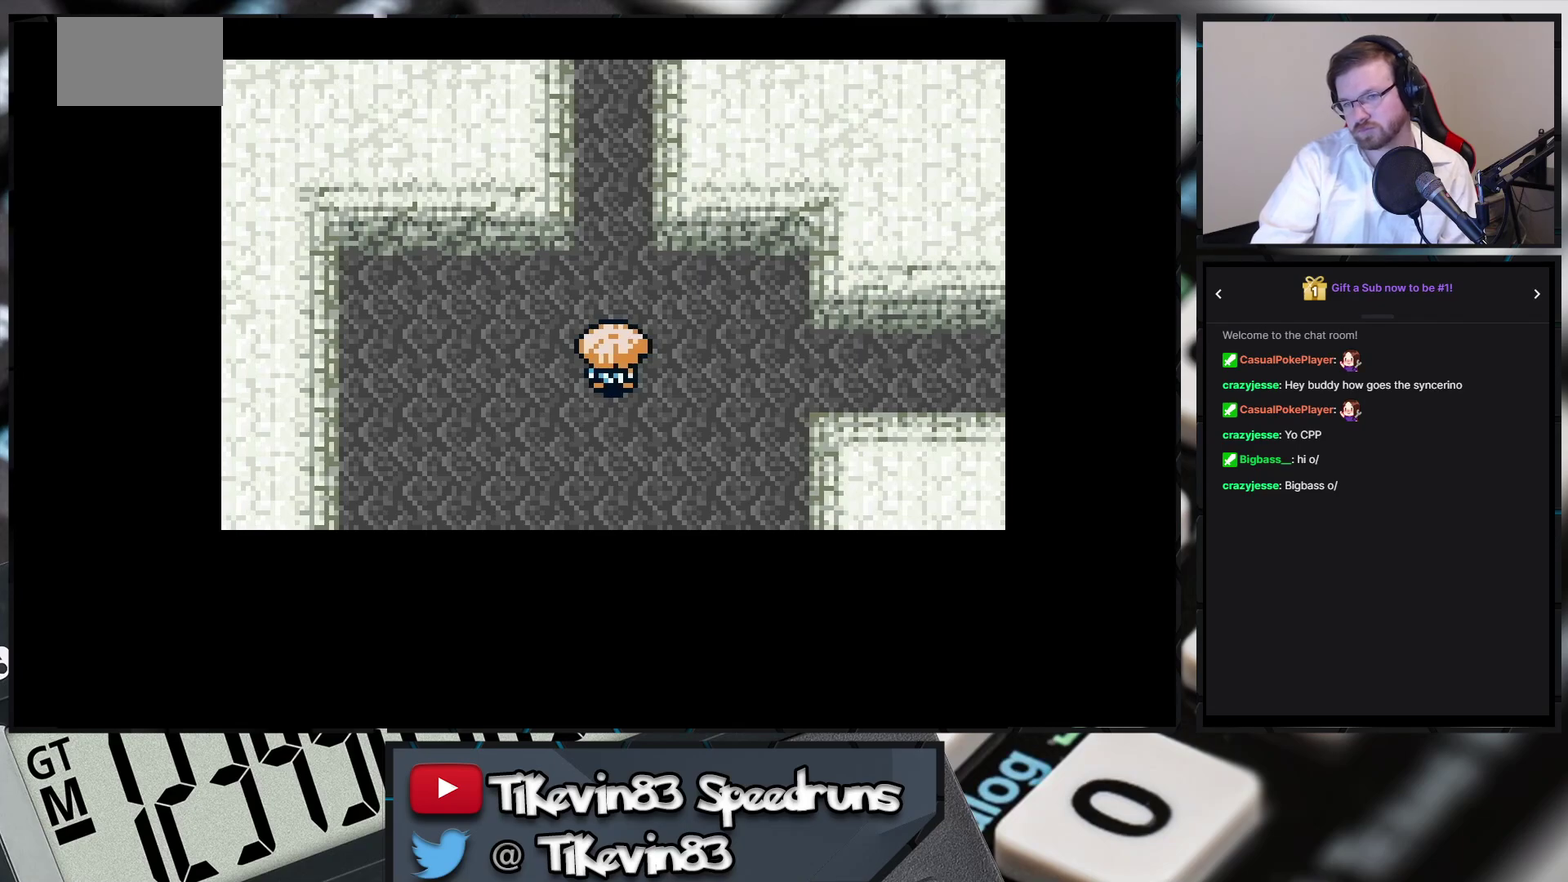
{"buttons": [], "events": []}